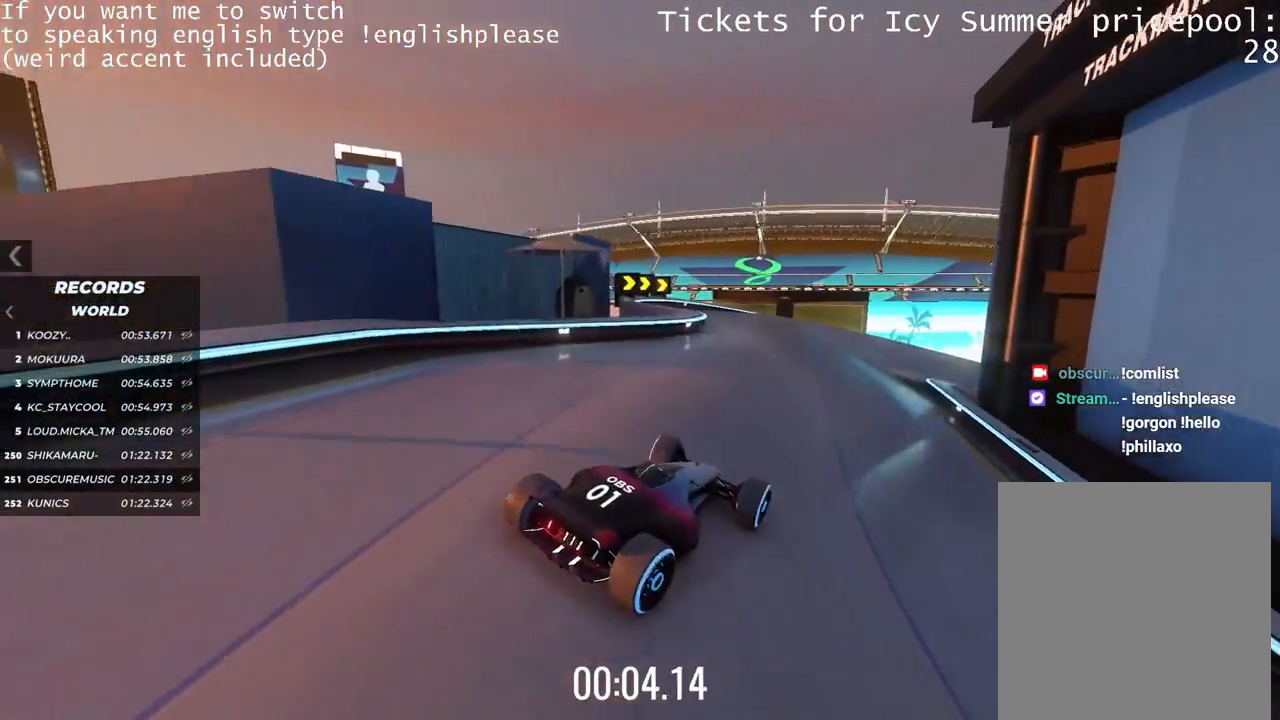
Gameplay with keyboard; each line is a JSON object with the keys held at the frame after it. "events" lists presses ("down") and releases ("up") of "down", "left", "right" and "up" between this image and that frame as [ms after this image, input, new state], when the widget could be followed in between. No other keys are recorded. Mouse input is not recorded.
{"keys": ["right"], "events": [[100, "up", "up"], [133, "right", "down"]]}
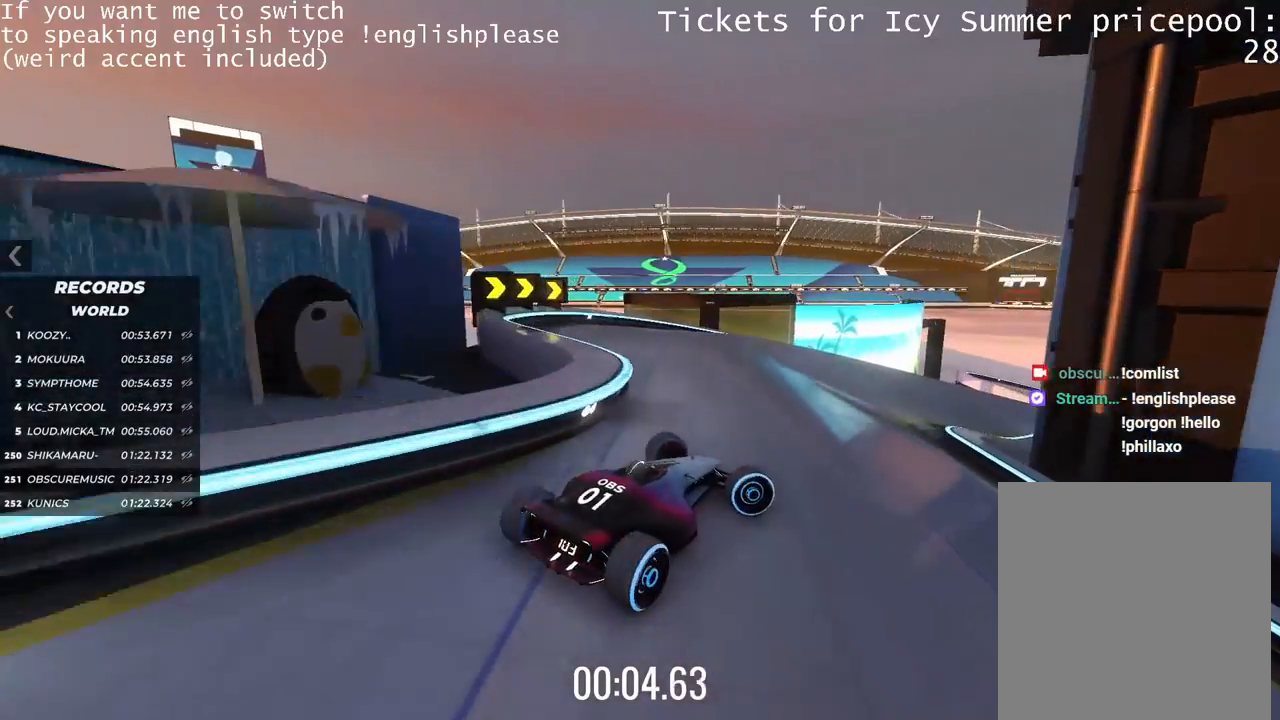
{"keys": ["right"], "events": []}
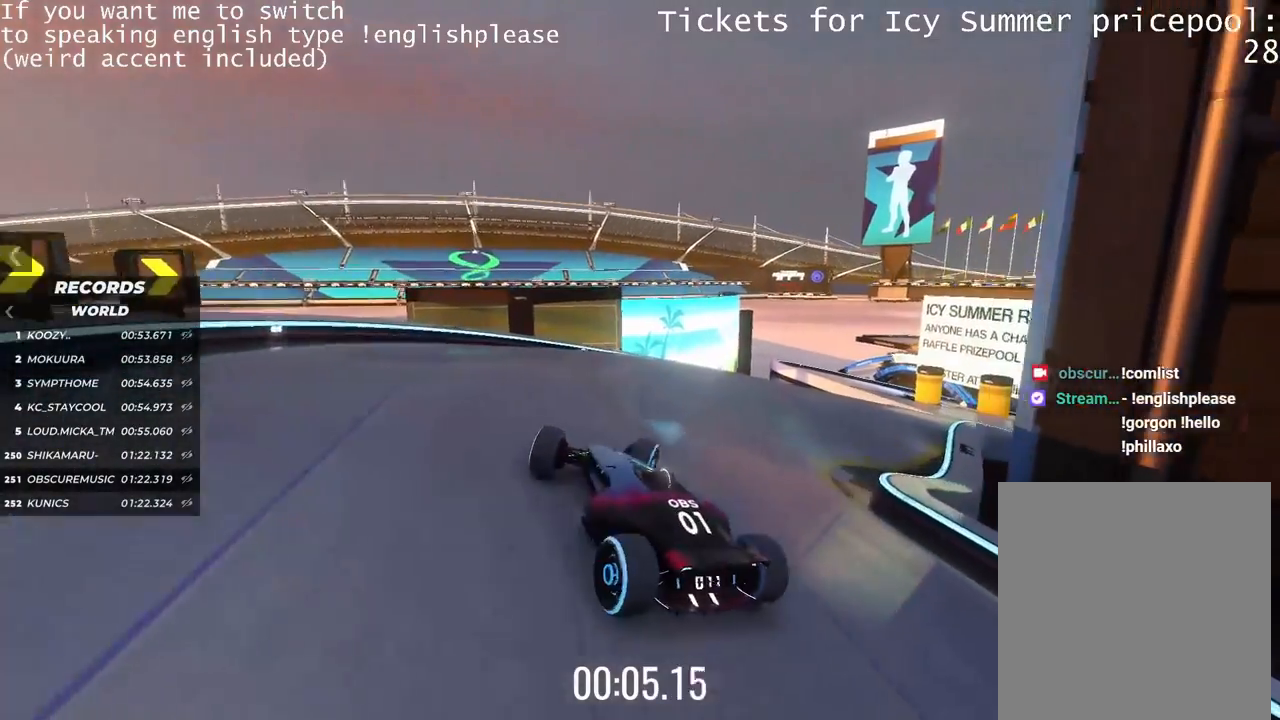
{"keys": ["right"], "events": []}
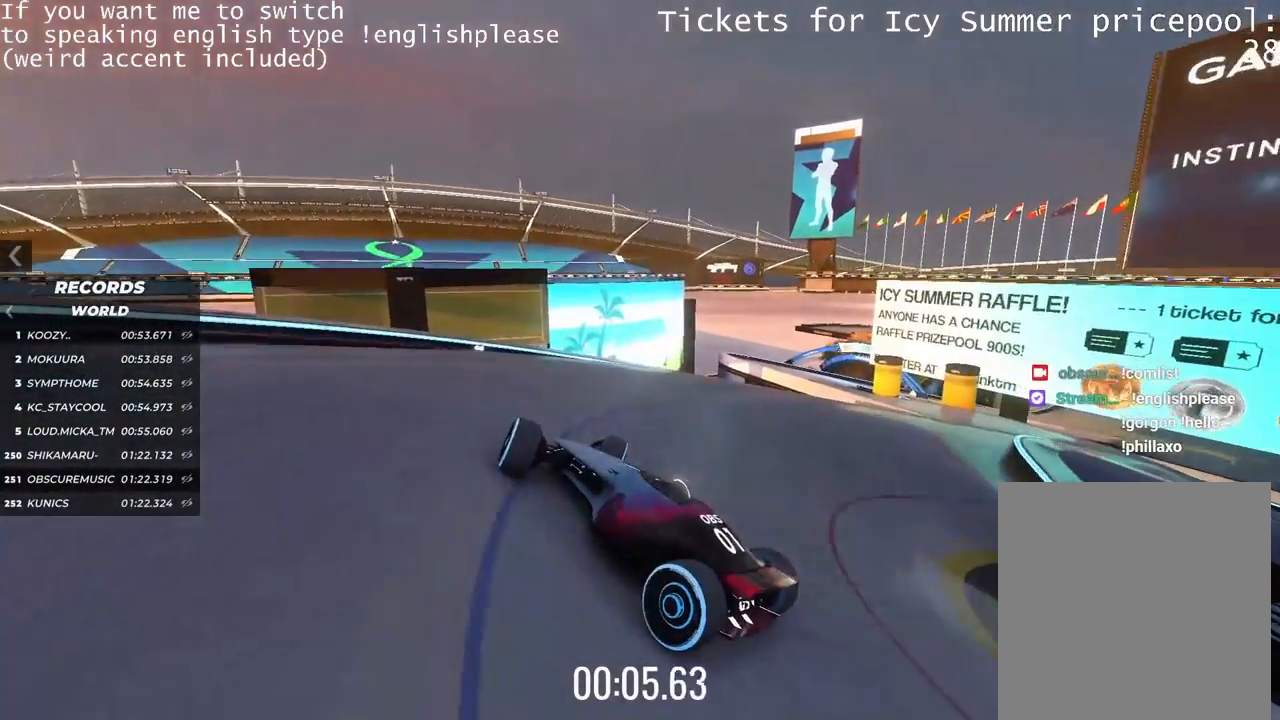
{"keys": []}
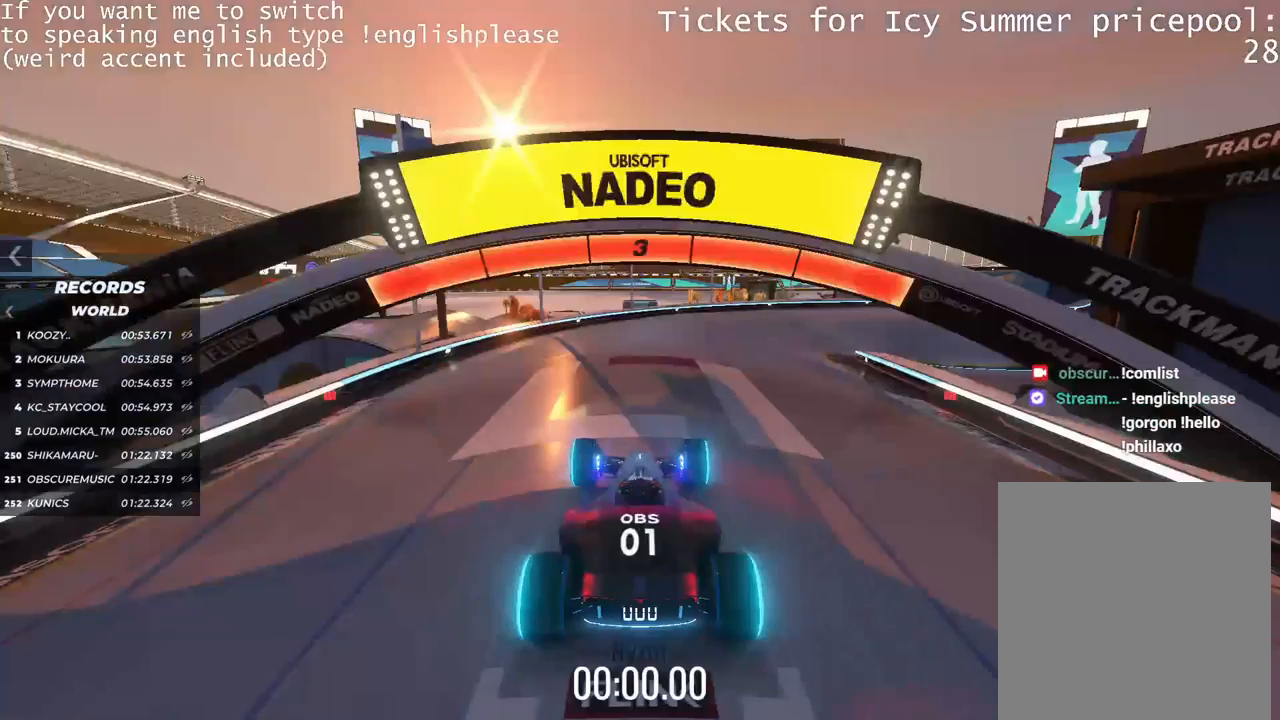
{"keys": [], "events": []}
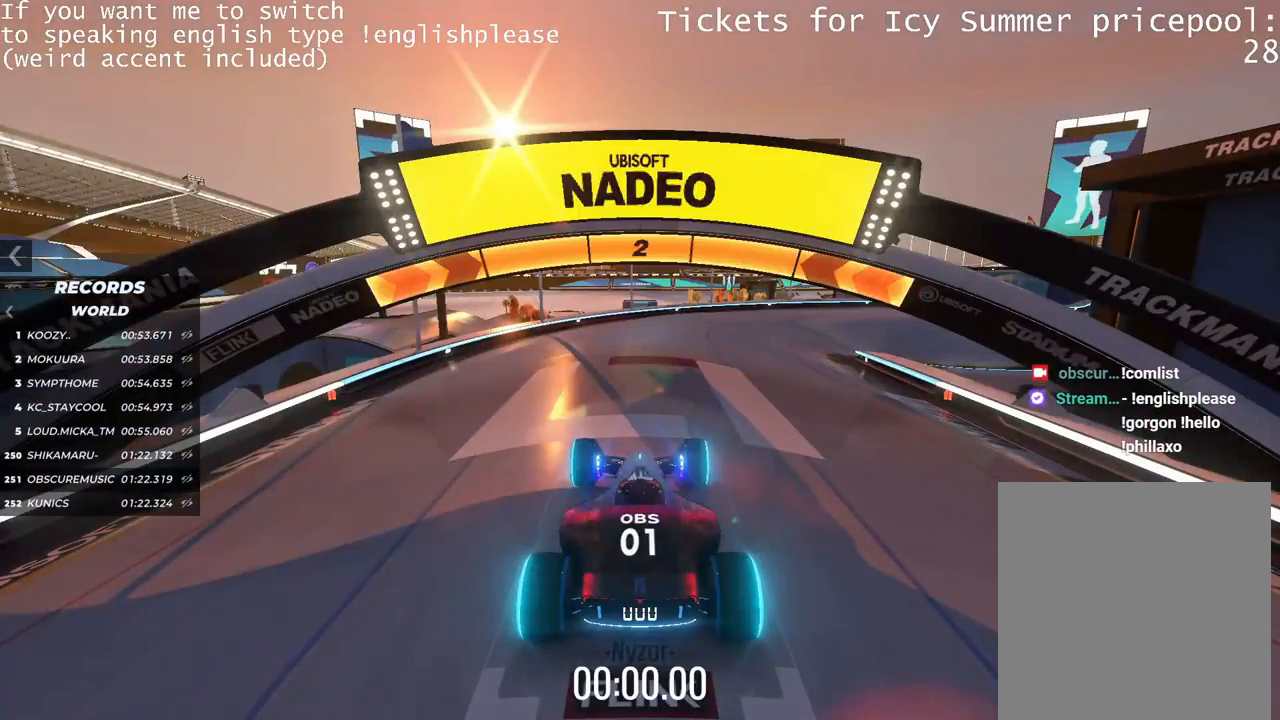
{"keys": [], "events": []}
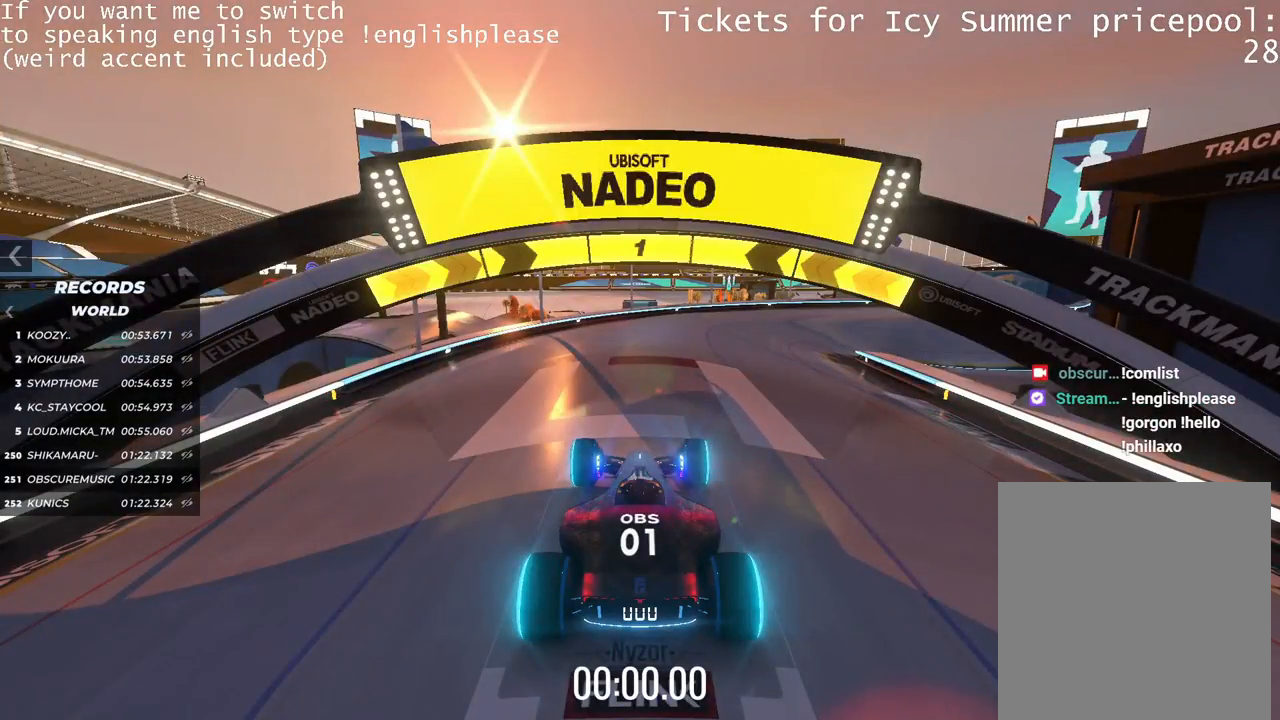
{"keys": ["up"], "events": [[467, "up", "down"]]}
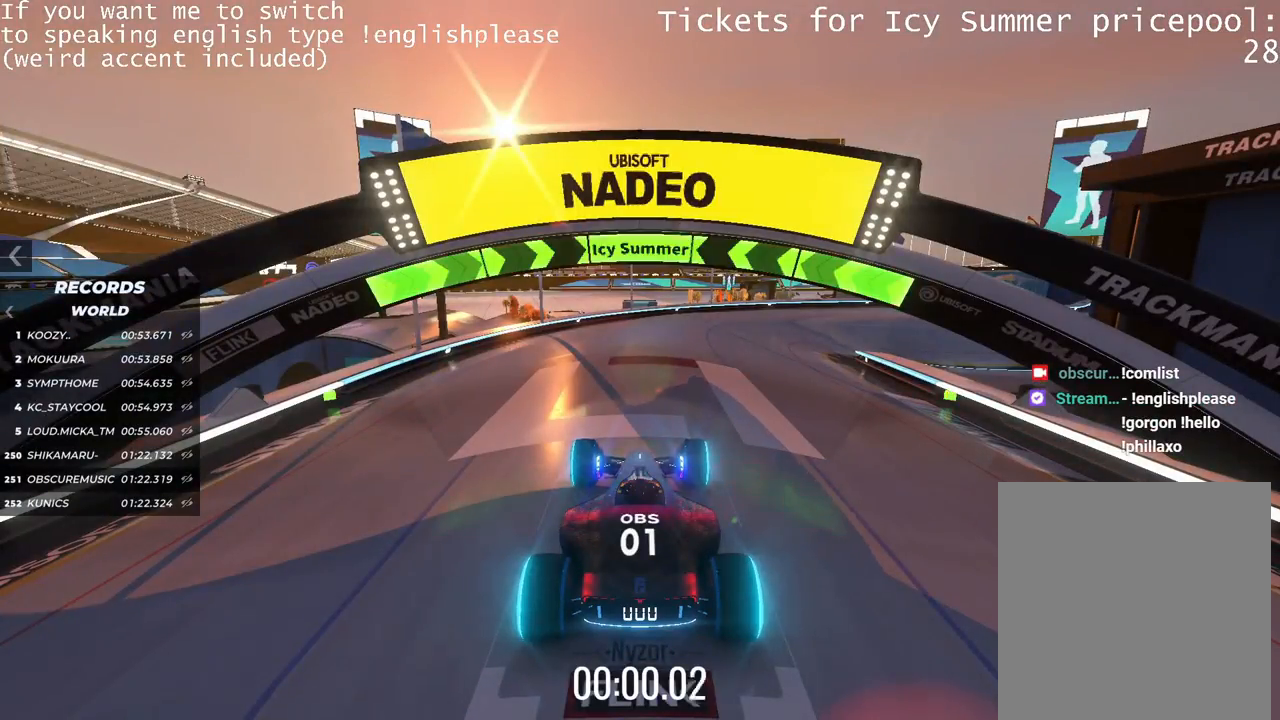
{"keys": ["up"], "events": []}
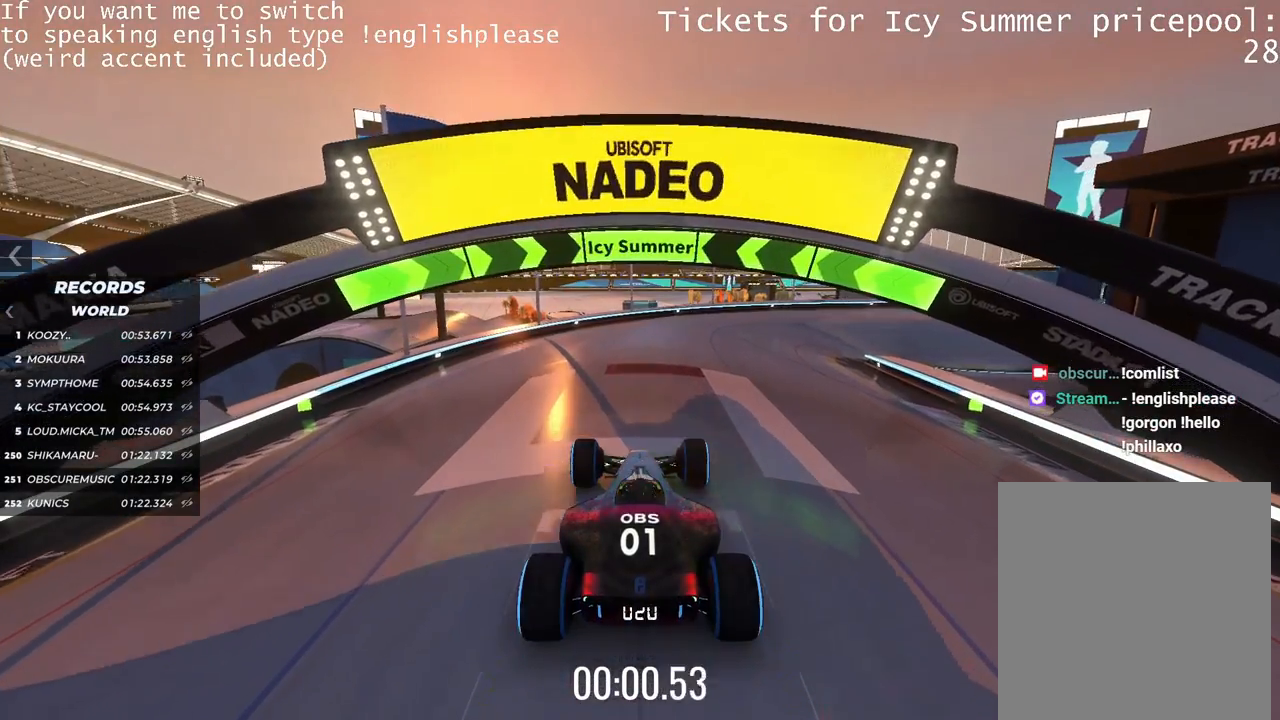
{"keys": ["up"], "events": [[351, "right", "down"], [451, "right", "up"]]}
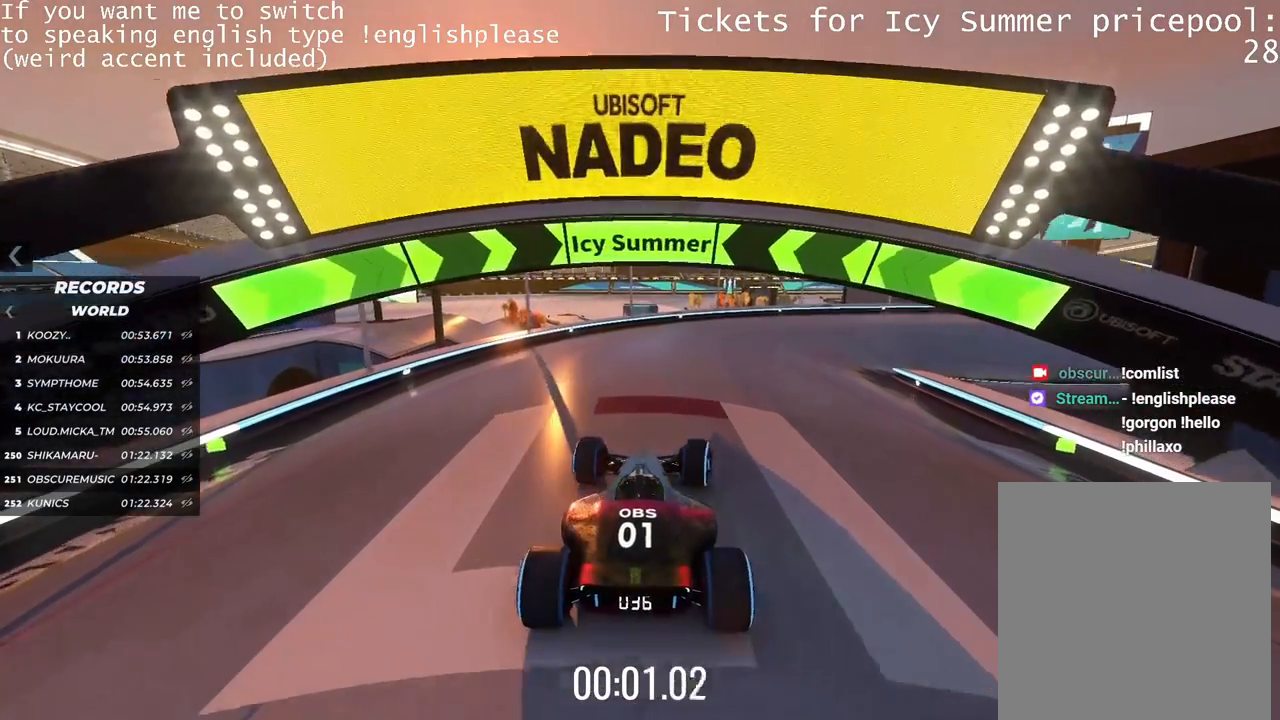
{"keys": ["up"], "events": [[167, "right", "down"], [267, "right", "up"]]}
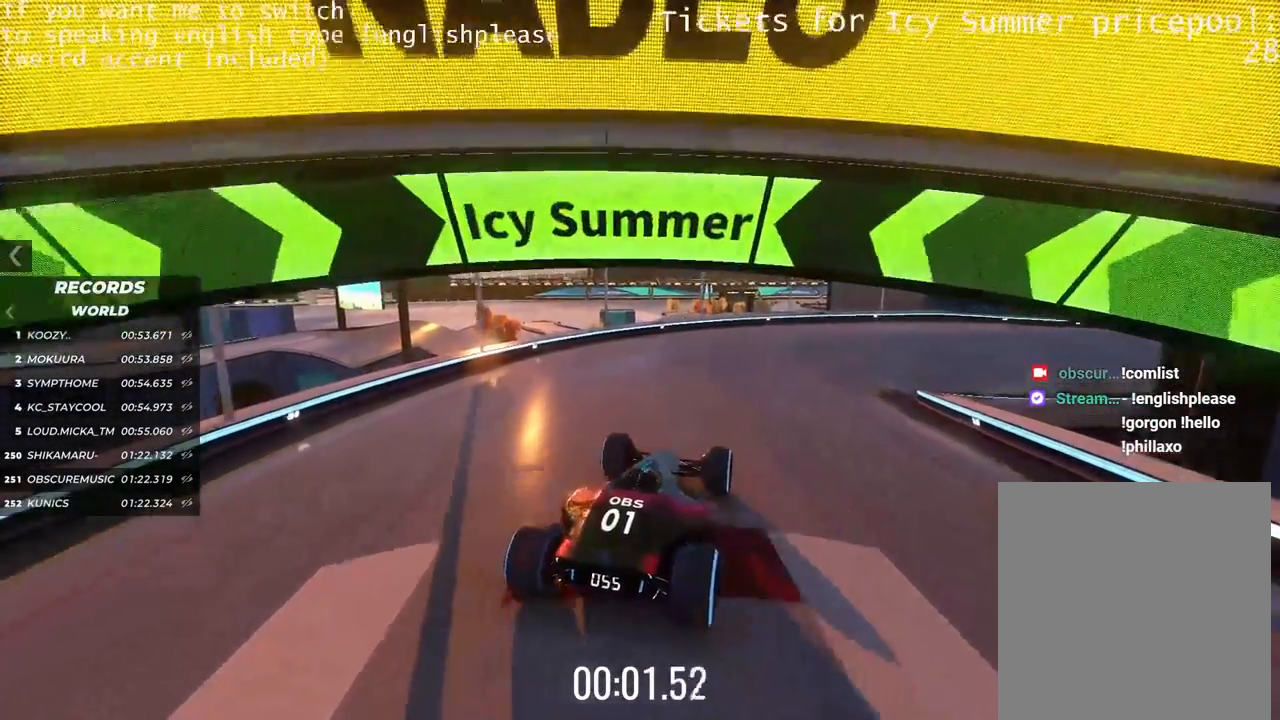
{"keys": ["up"], "events": [[367, "right", "down"], [434, "right", "up"]]}
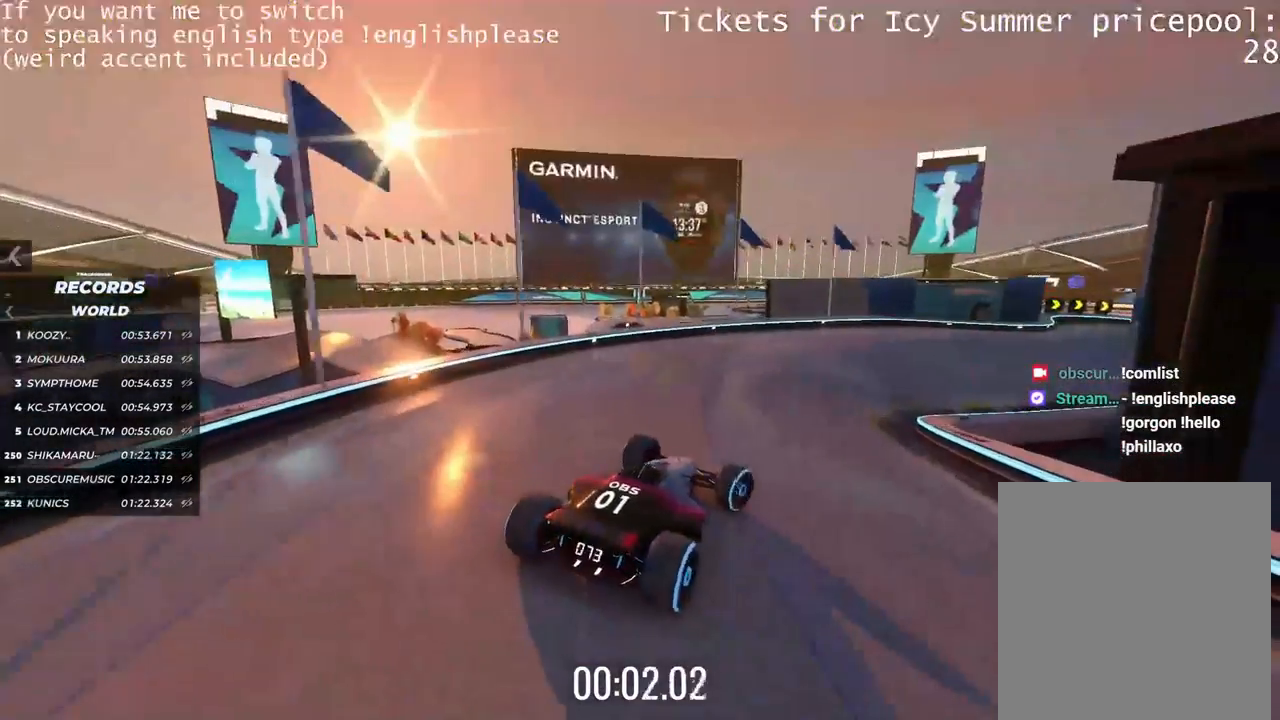
{"keys": ["up"], "events": []}
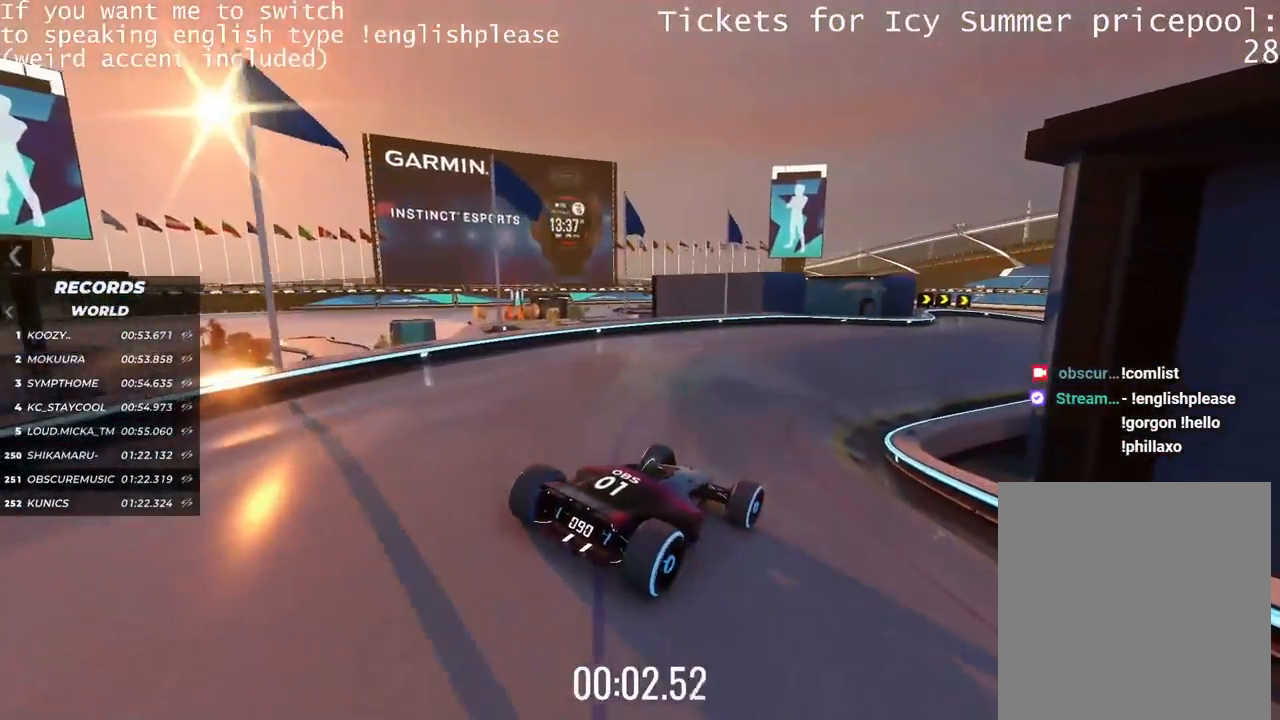
{"keys": ["up"], "events": [[200, "left", "down"], [284, "left", "up"]]}
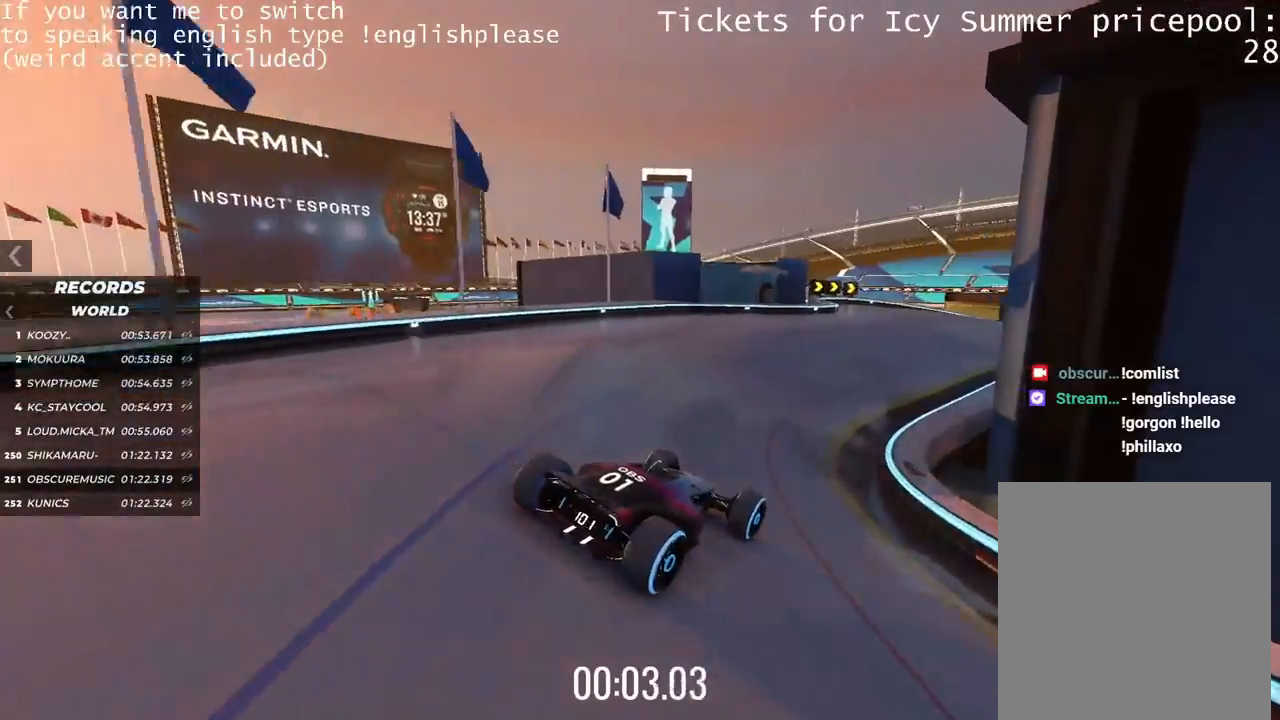
{"keys": ["up"], "events": [[350, "left", "down"], [484, "left", "up"]]}
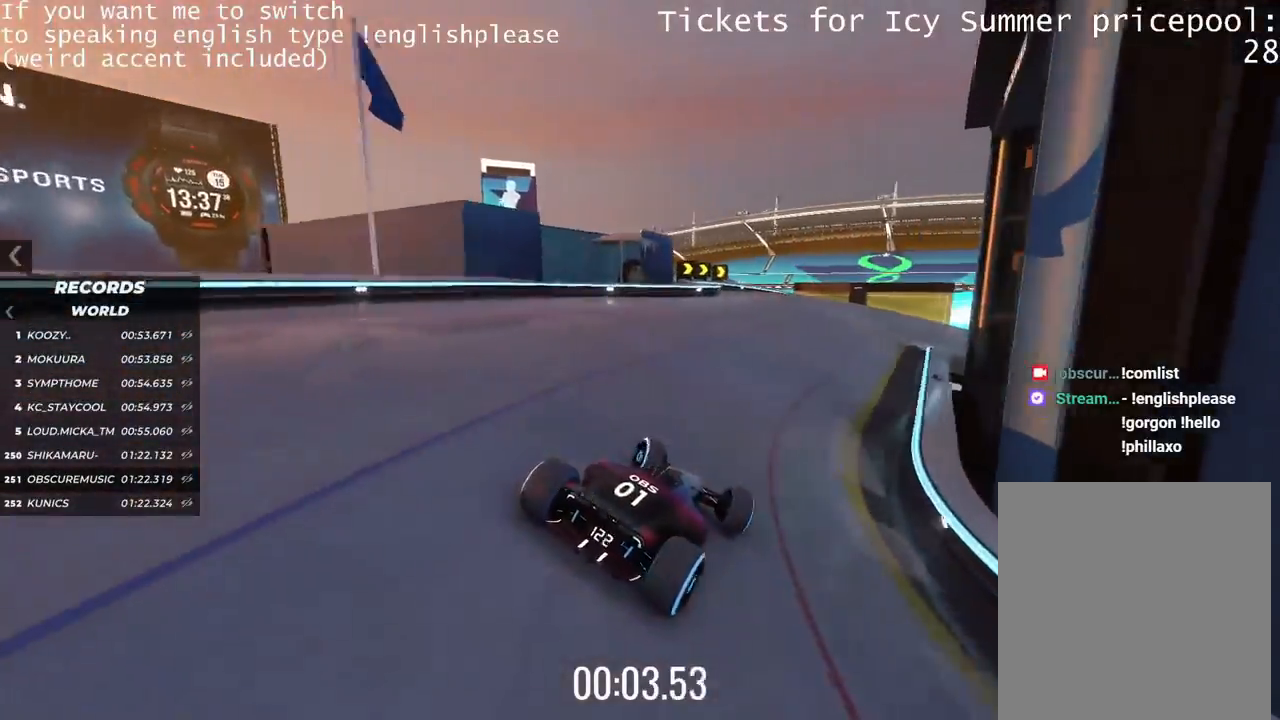
{"keys": ["right"], "events": [[234, "right", "down"], [234, "up", "up"]]}
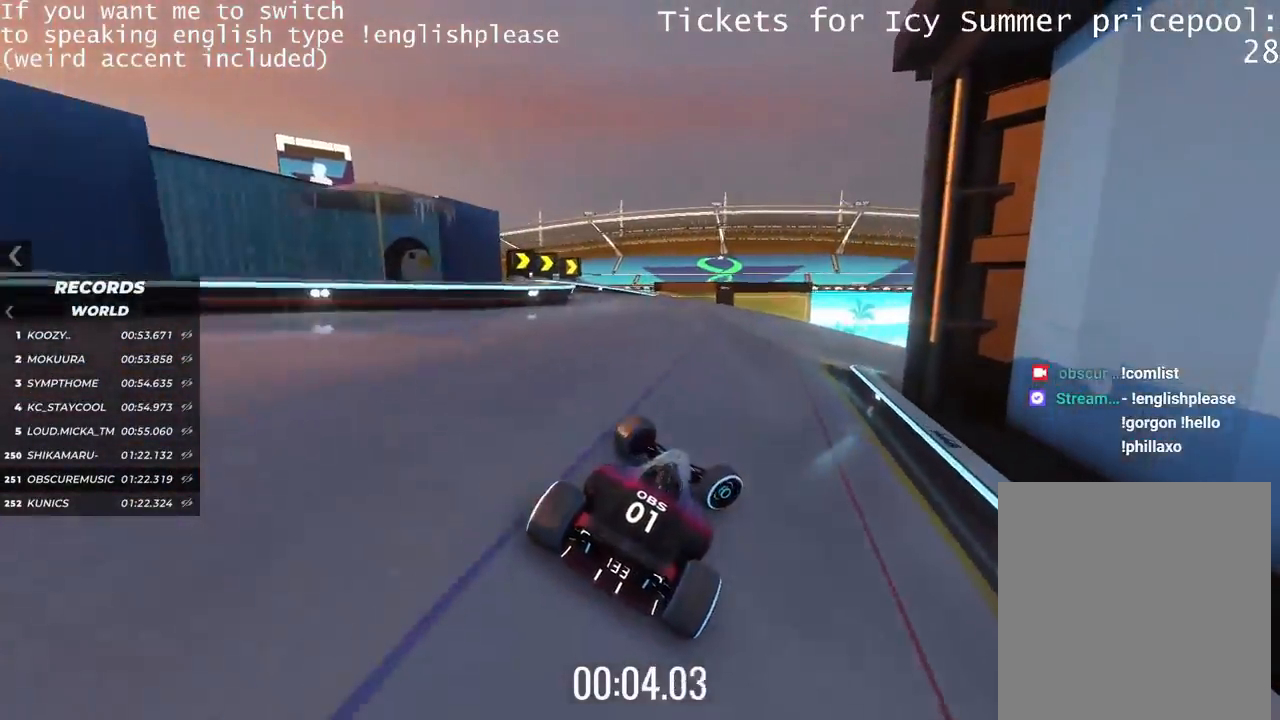
{"keys": ["right"], "events": []}
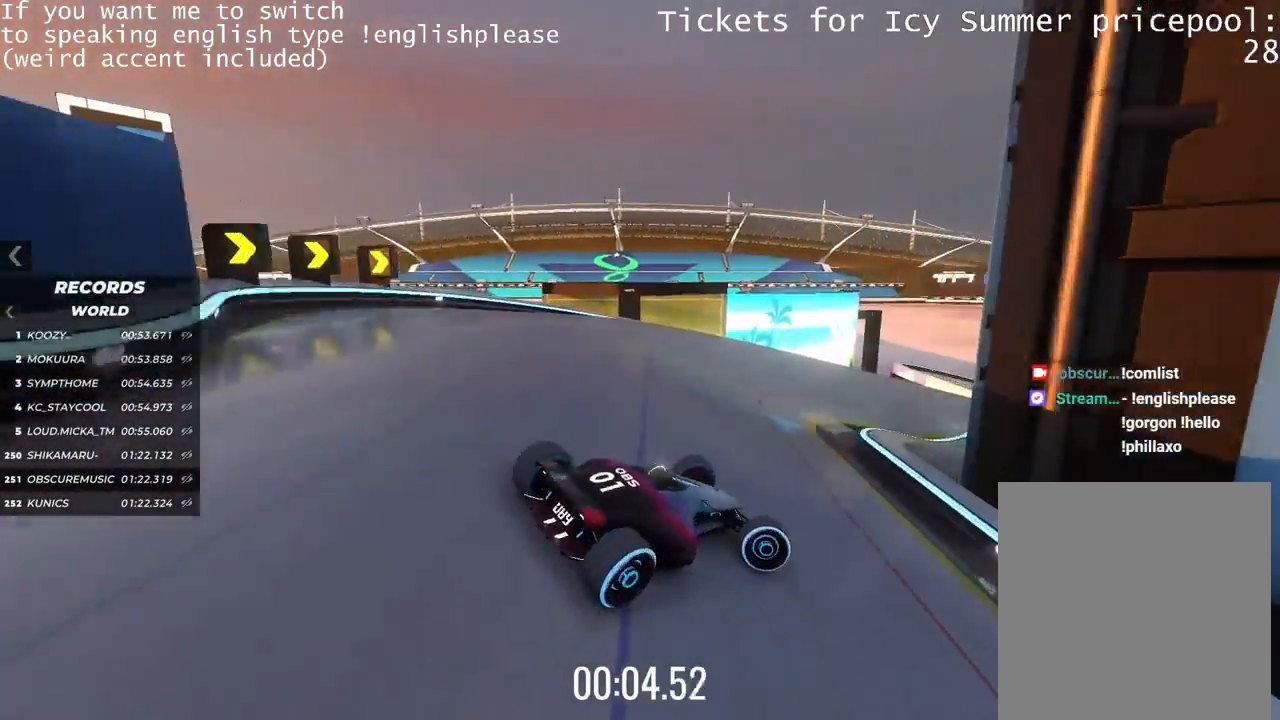
{"keys": ["left", "up"], "events": [[367, "up", "down"], [417, "right", "up"], [434, "left", "down"]]}
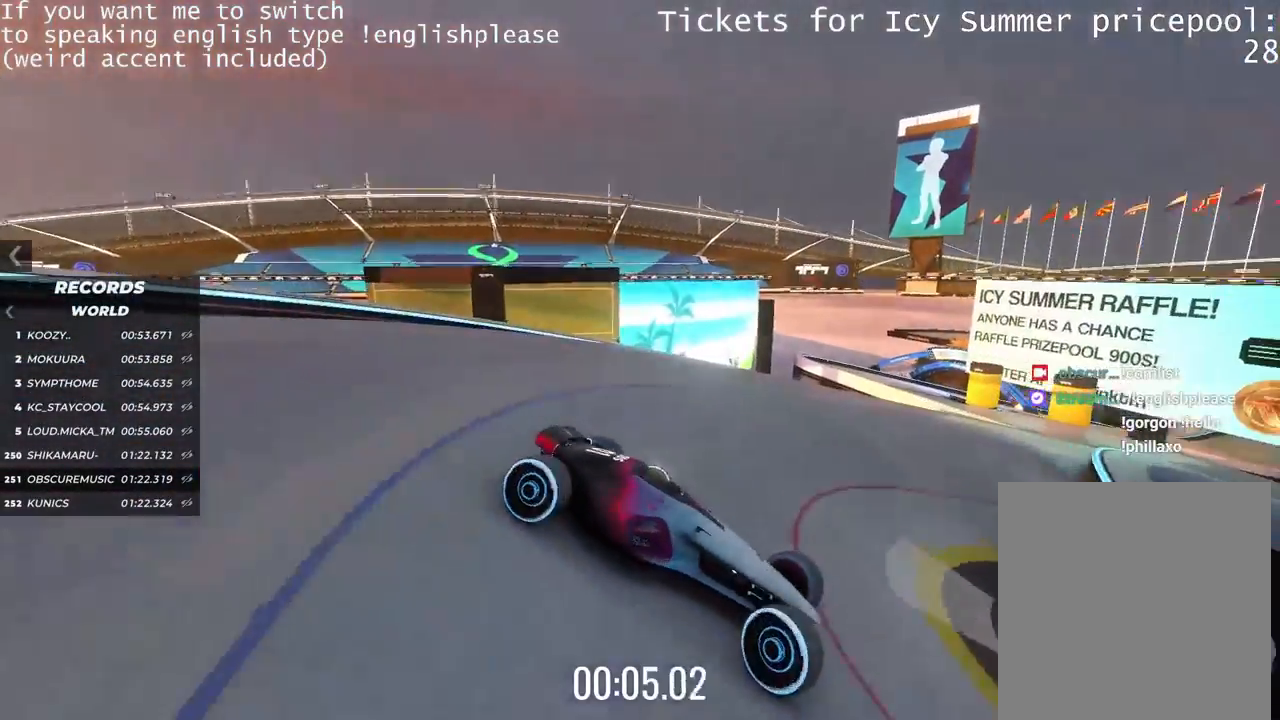
{"keys": ["left", "up"], "events": []}
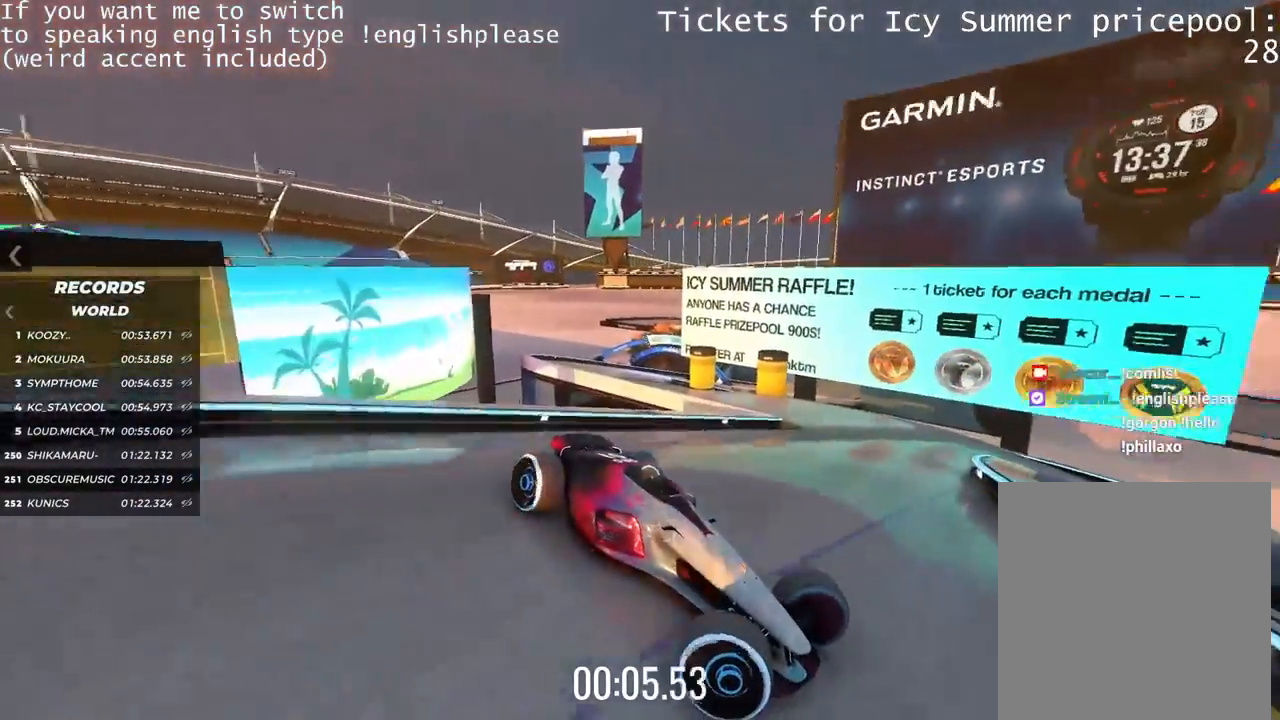
{"keys": ["left", "up"], "events": []}
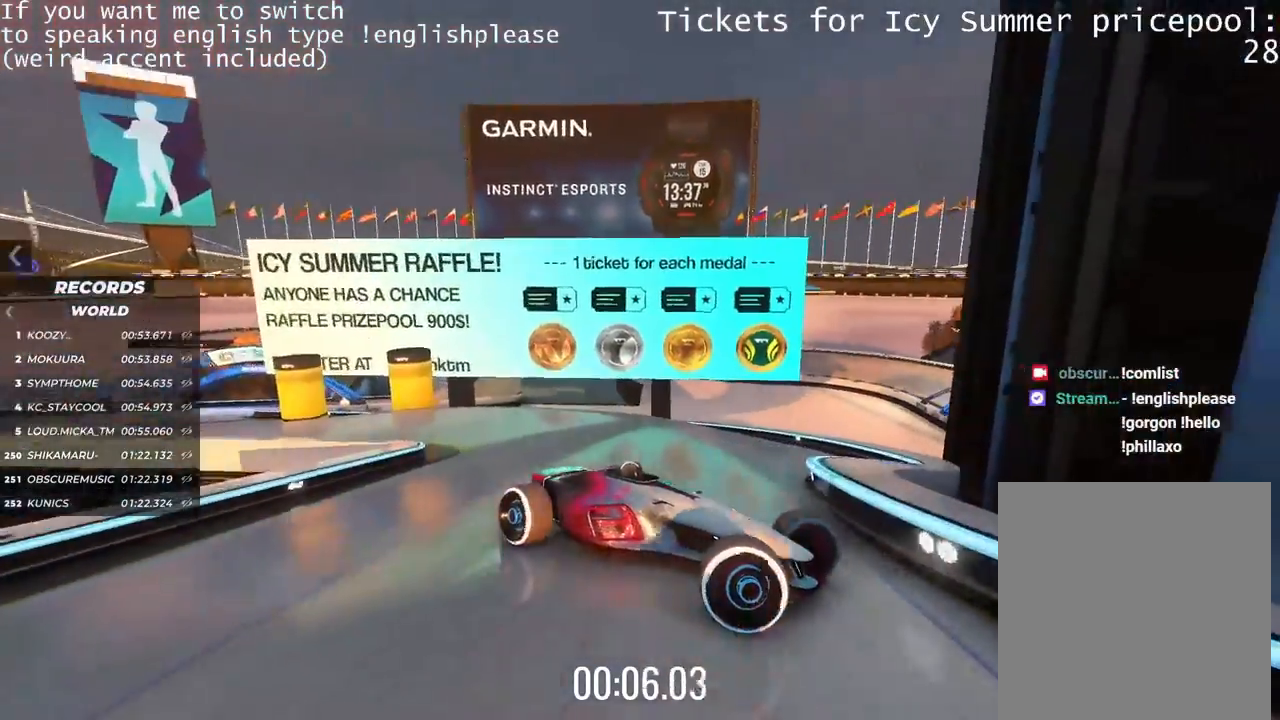
{"keys": ["left"], "events": [[16, "up", "up"]]}
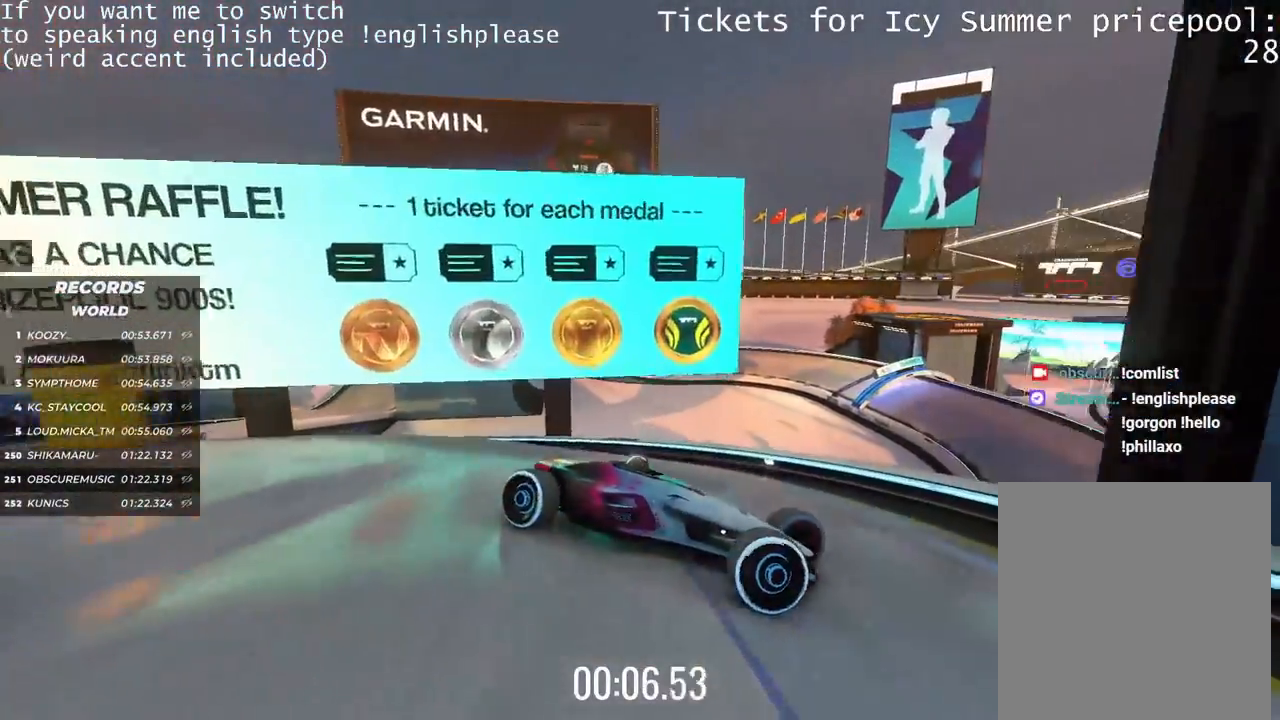
{"keys": ["left"], "events": []}
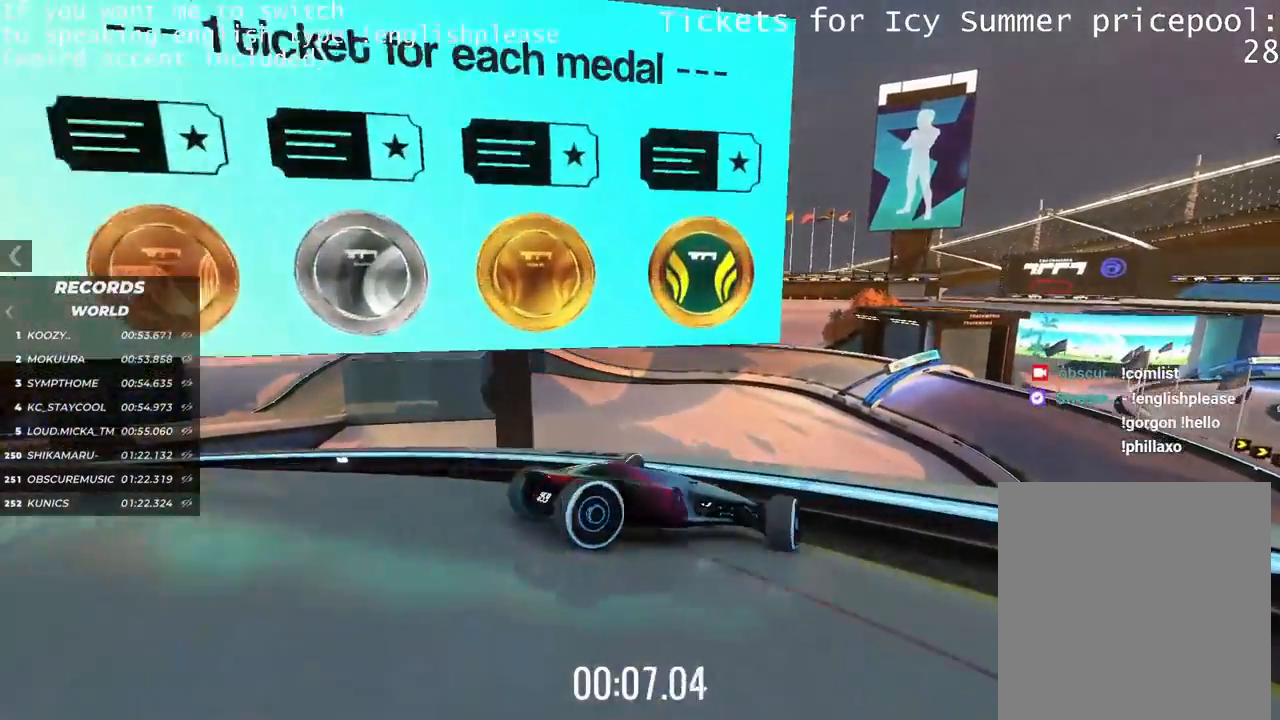
{"keys": ["left"], "events": []}
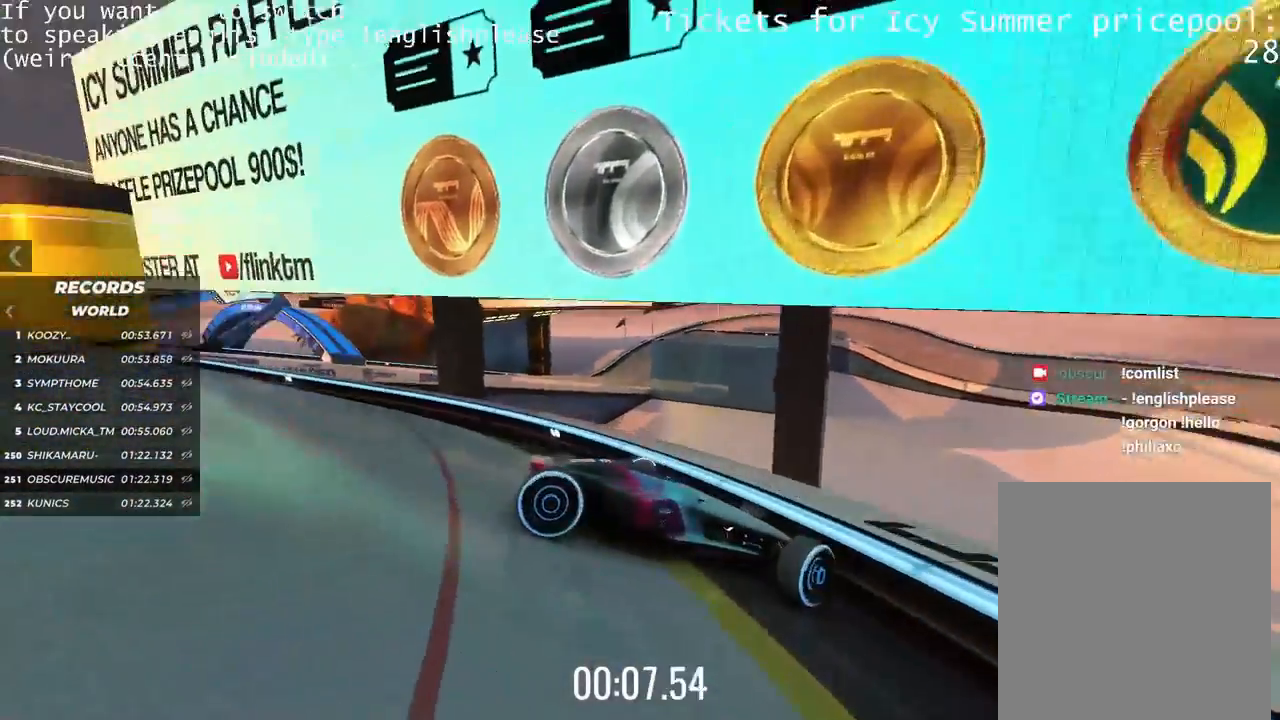
{"keys": ["left"], "events": []}
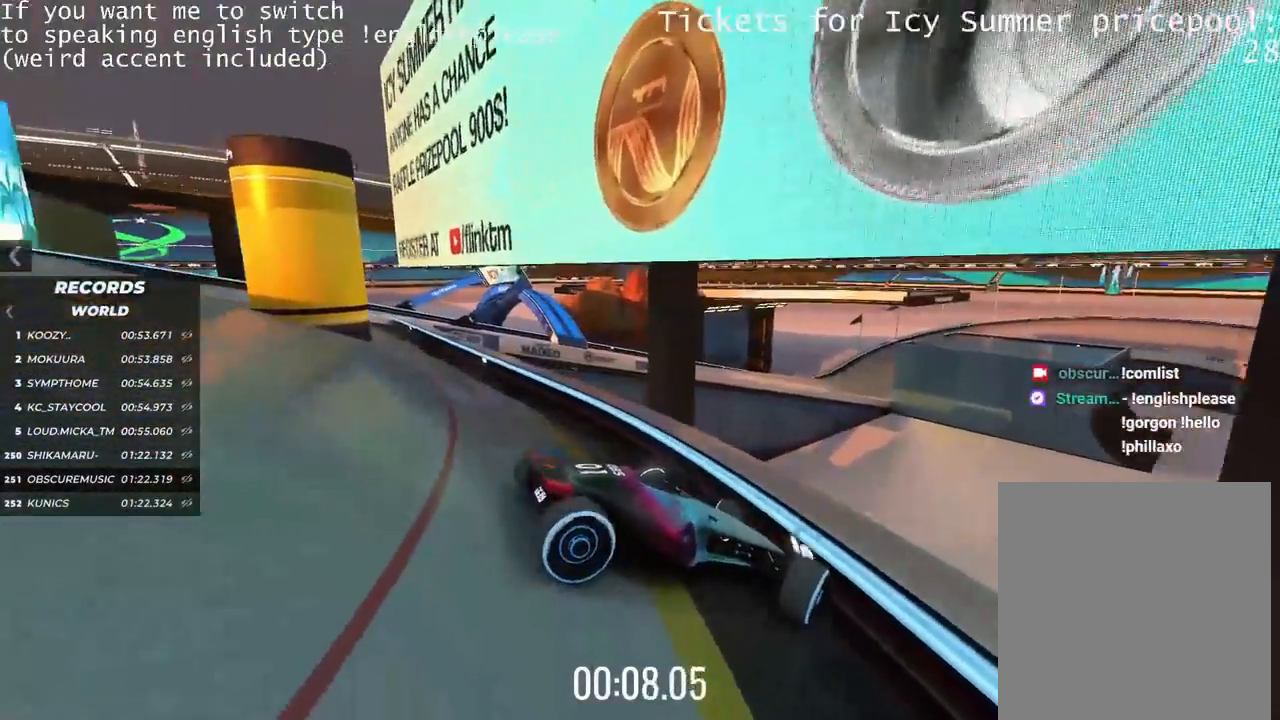
{"keys": ["up"], "events": [[66, "up", "down"], [500, "left", "up"]]}
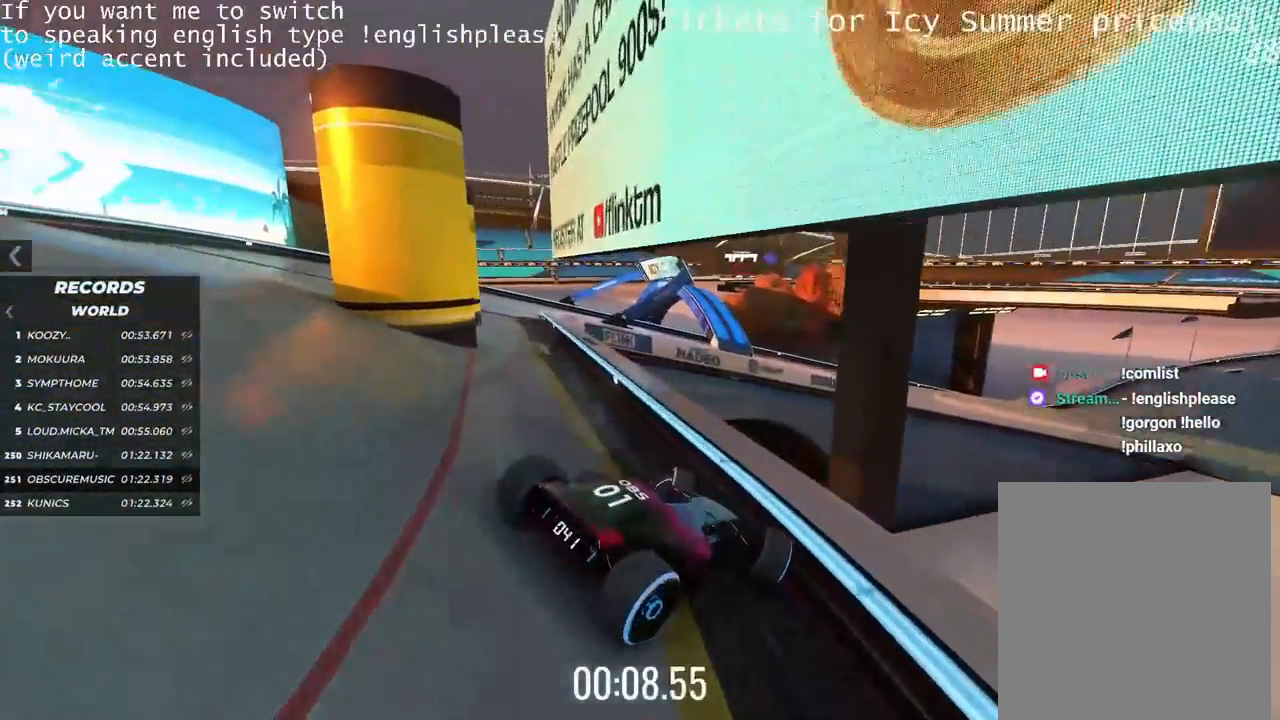
{"keys": ["up"], "events": [[50, "left", "down"], [351, "left", "up"]]}
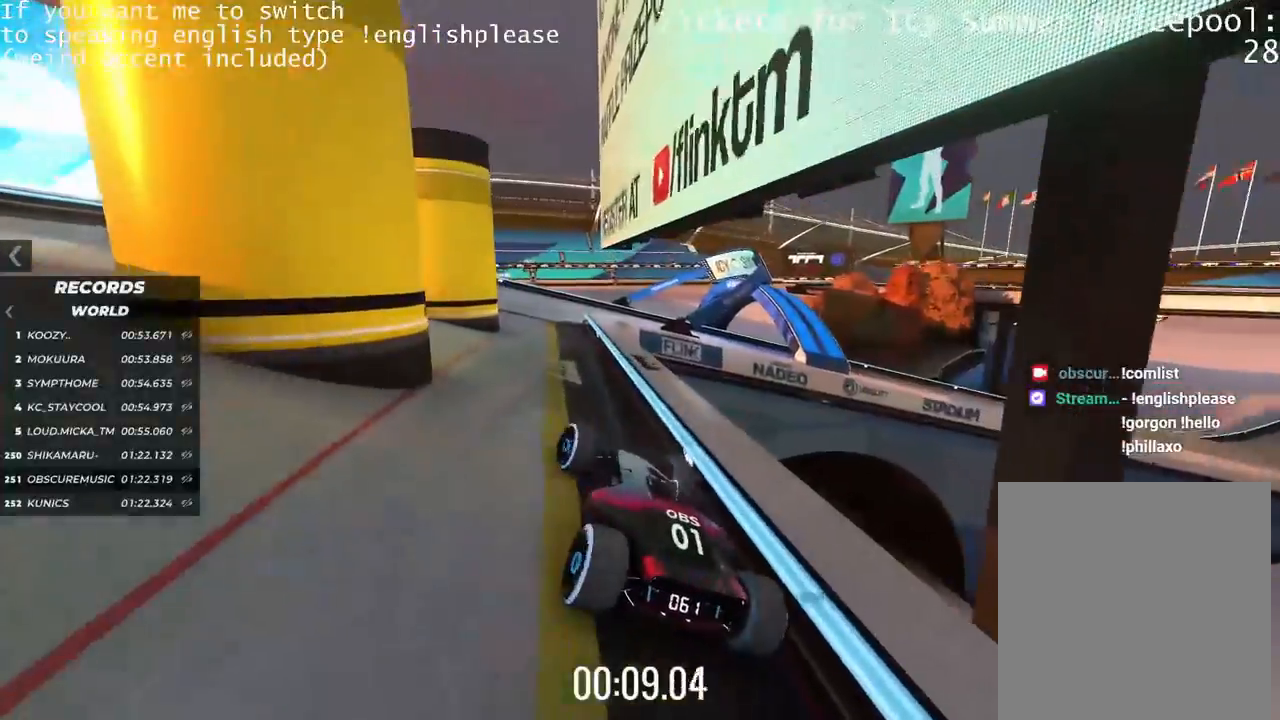
{"keys": ["up"], "events": [[350, "left", "down"], [500, "left", "up"]]}
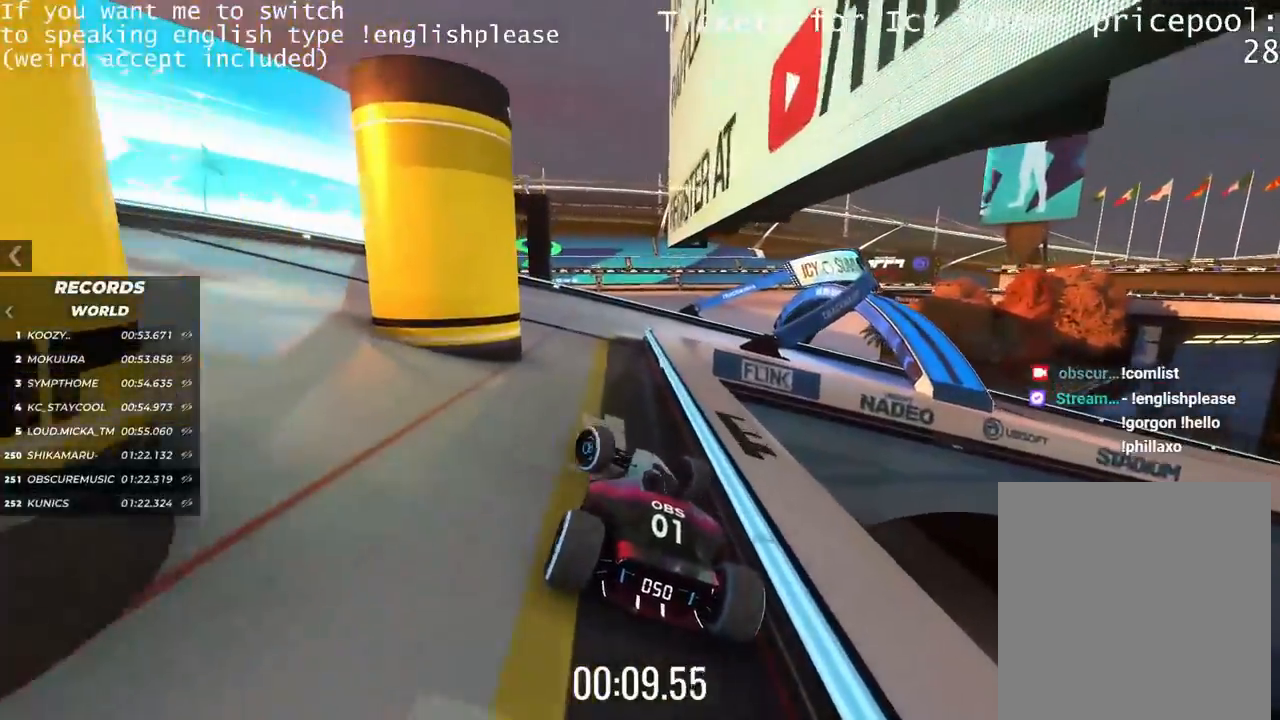
{"keys": ["left", "up"], "events": [[200, "left", "down"], [317, "left", "up"], [351, "left", "down"]]}
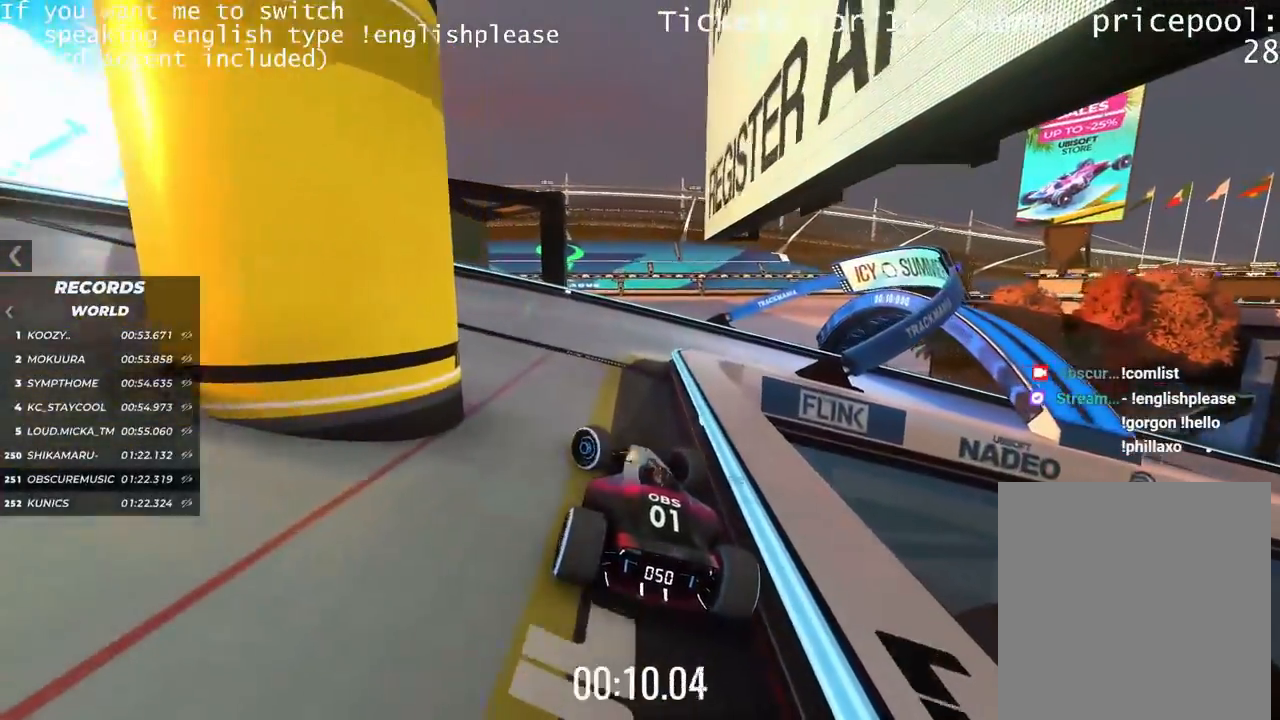
{"keys": ["up"], "events": [[66, "left", "up"], [317, "left", "down"], [433, "left", "up"]]}
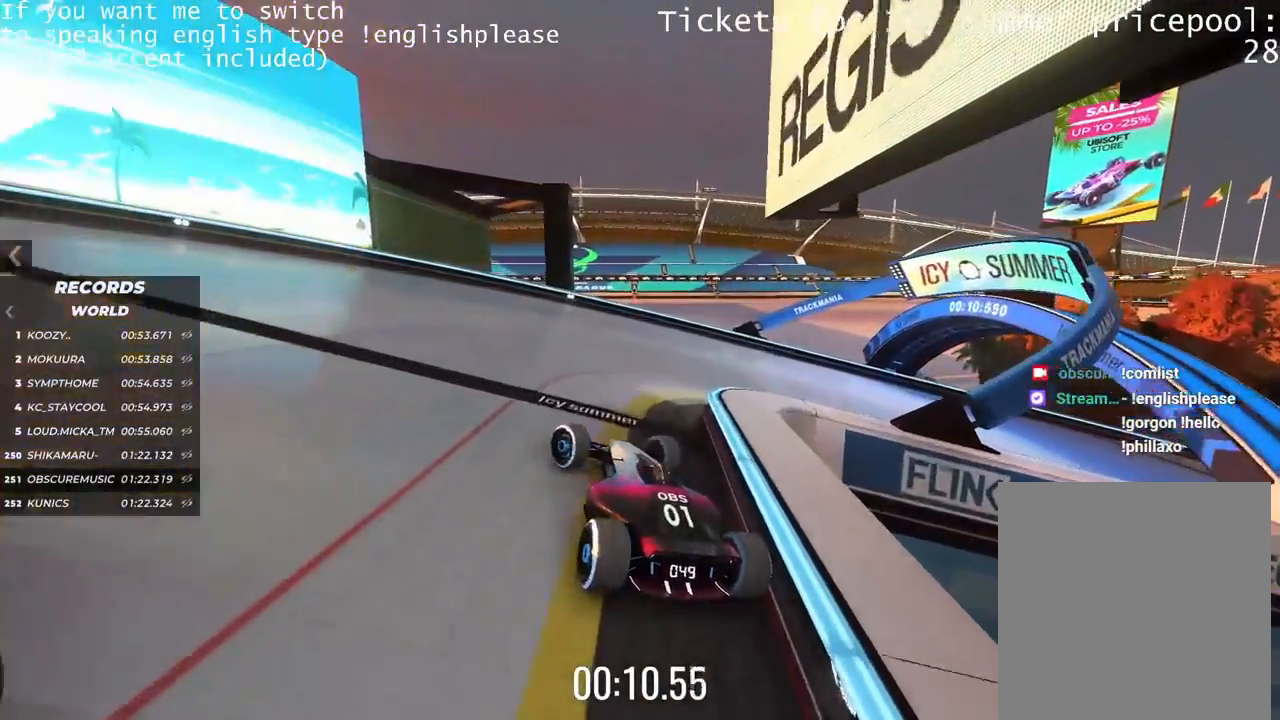
{"keys": ["right", "up"], "events": [[34, "right", "down"]]}
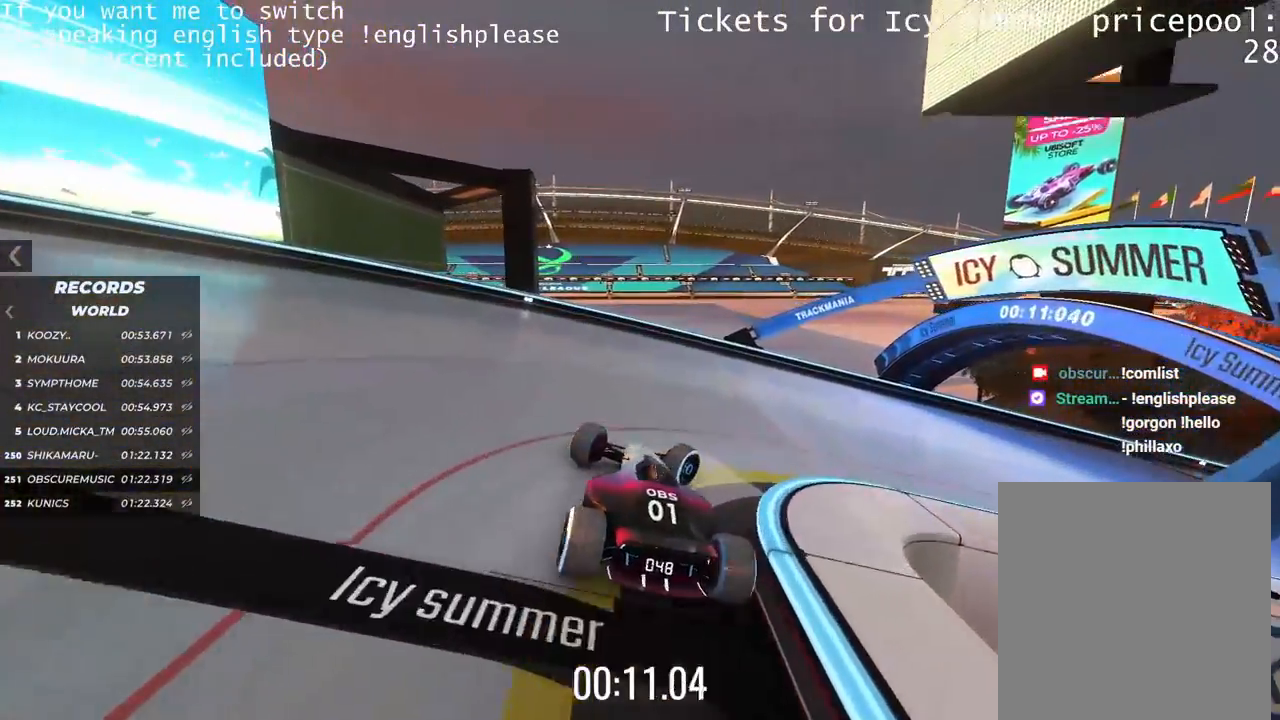
{"keys": ["right", "up"], "events": [[250, "right", "up"], [484, "right", "down"]]}